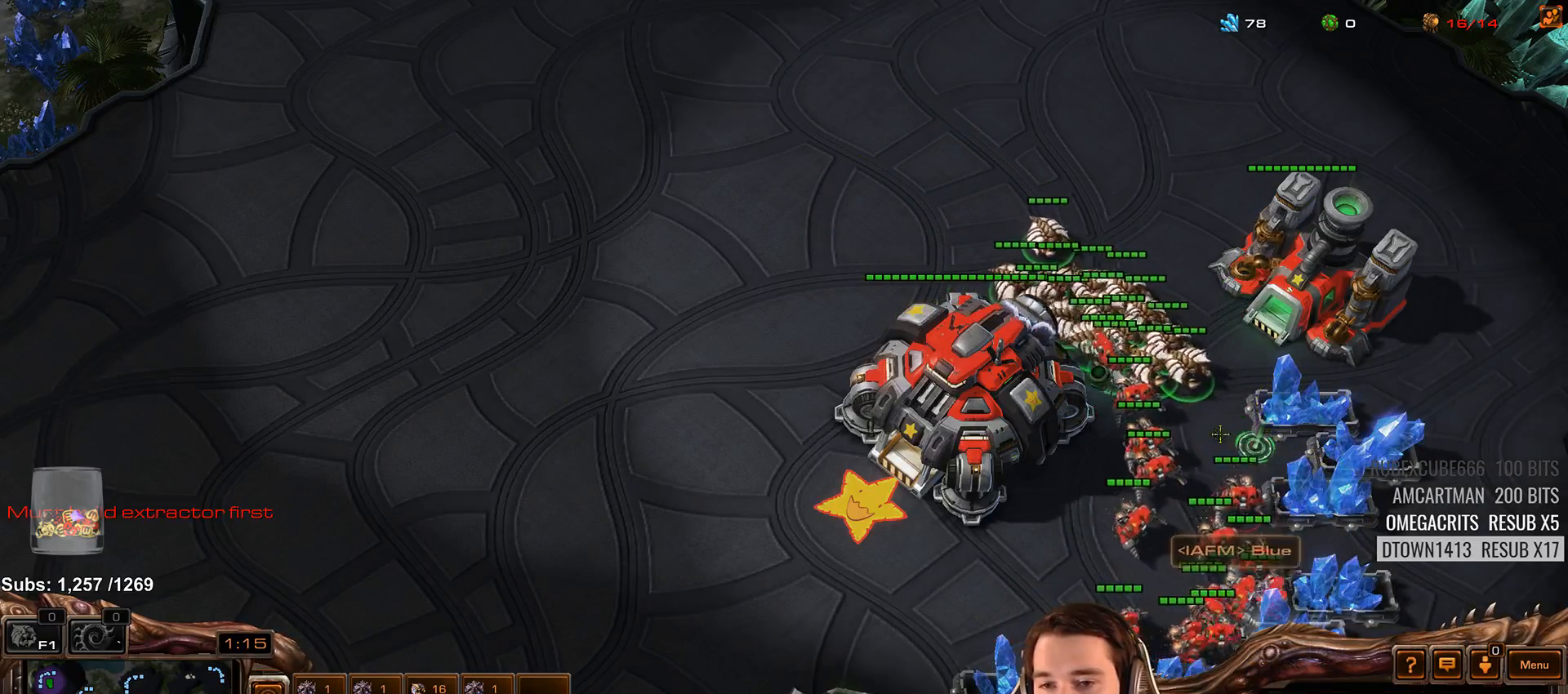
Gameplay with keyboard; each line is a JSON object with the keys held at the frame after it. "events" lists presses ("down") and releases ("up") of "1", "2", "3", "4", "5", "6", "7", "a", "alt", "b", "c", "caps_lock", "ctrl", "d", "e", "escape", "f", "f1", "f2", "f3", "f4", "f5", "f6", "f7", "g", "h", "q", "r", "s", "shift", "space", "super", "t", "tab", "tilde", "v", "w", "x", "y" and "z" between this image and that frame as [ms after this image, input, new state], when the widget could be followed in between. No other keys are recorded. Mouse input is not recorded.
{"keys": [], "events": [[50, "a", "up"]]}
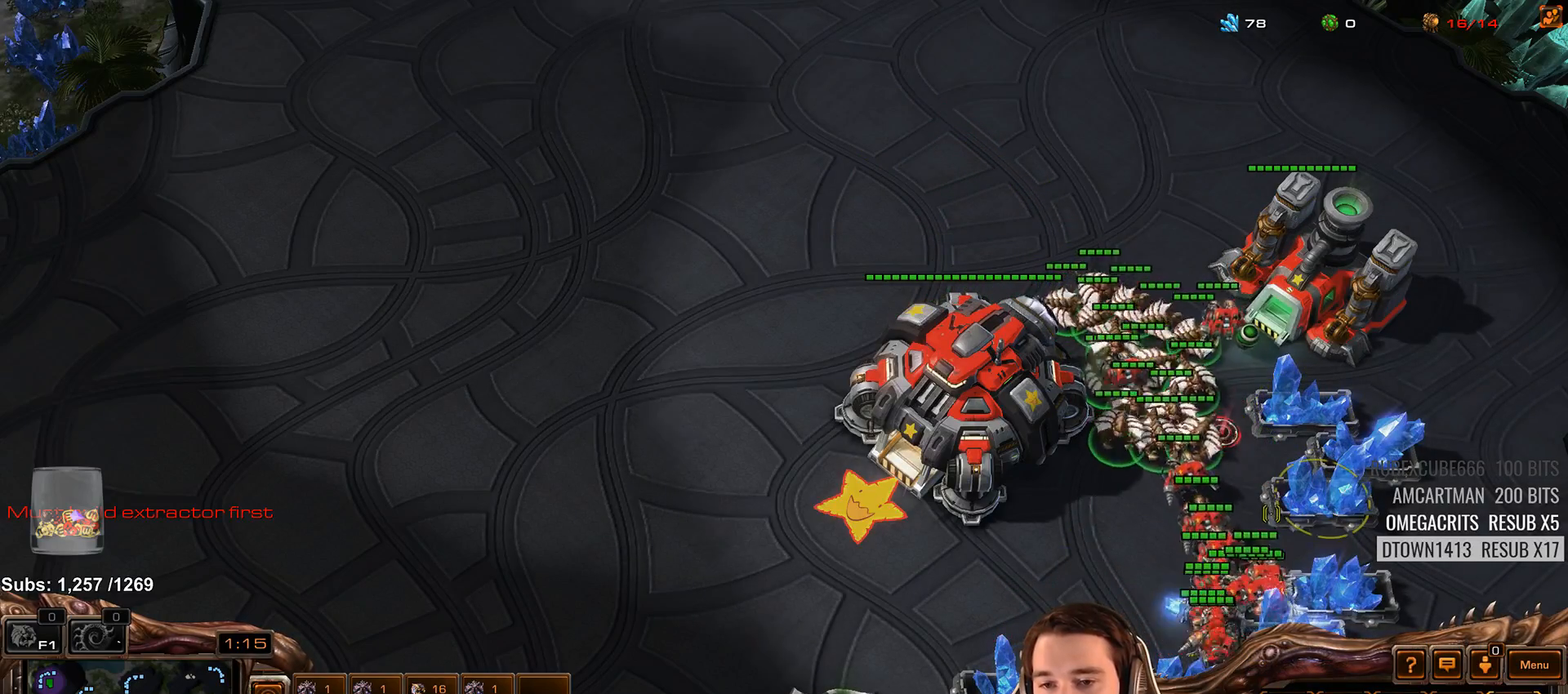
{"keys": [], "events": [[83, "a", "down"], [167, "a", "up"], [383, "a", "down"], [450, "a", "up"]]}
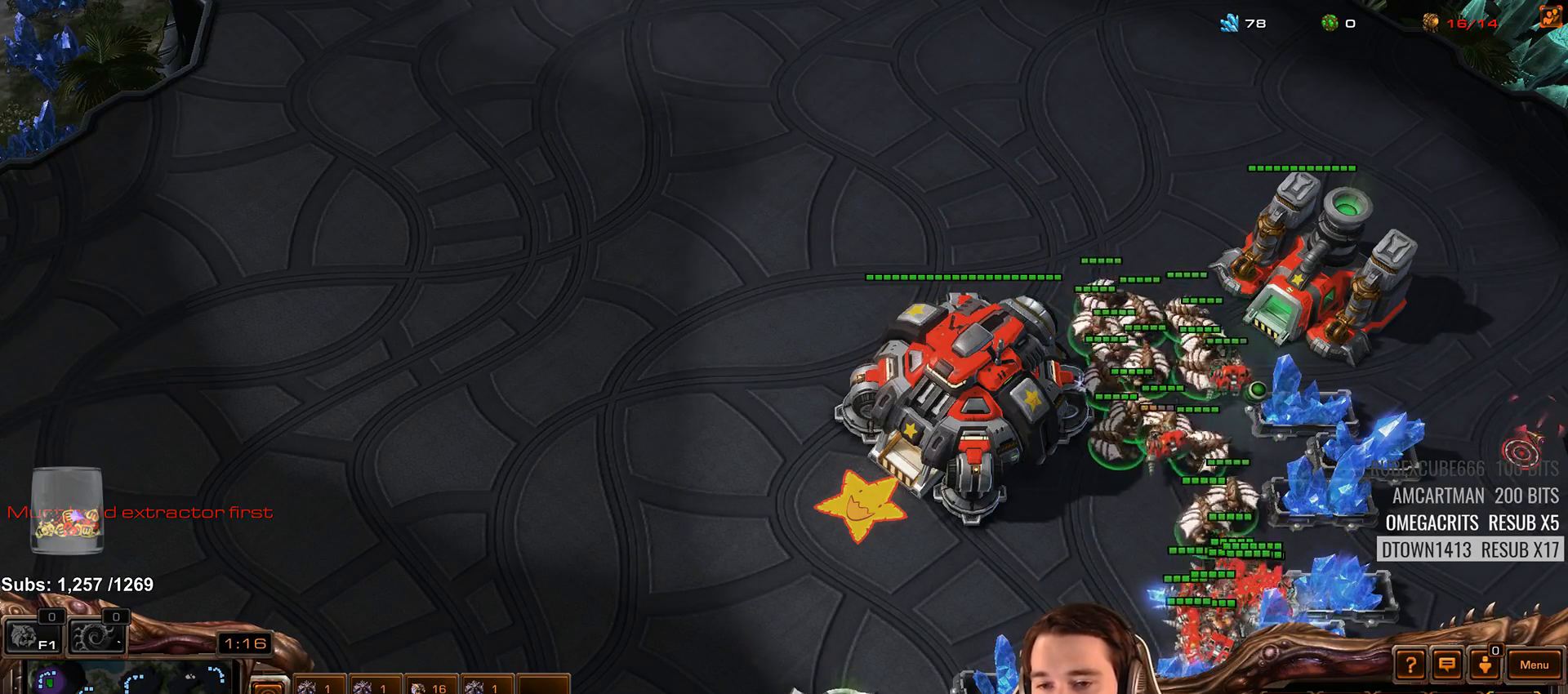
{"keys": ["a"], "events": [[33, "a", "down"], [117, "a", "up"], [217, "a", "down"], [300, "a", "up"], [433, "a", "down"]]}
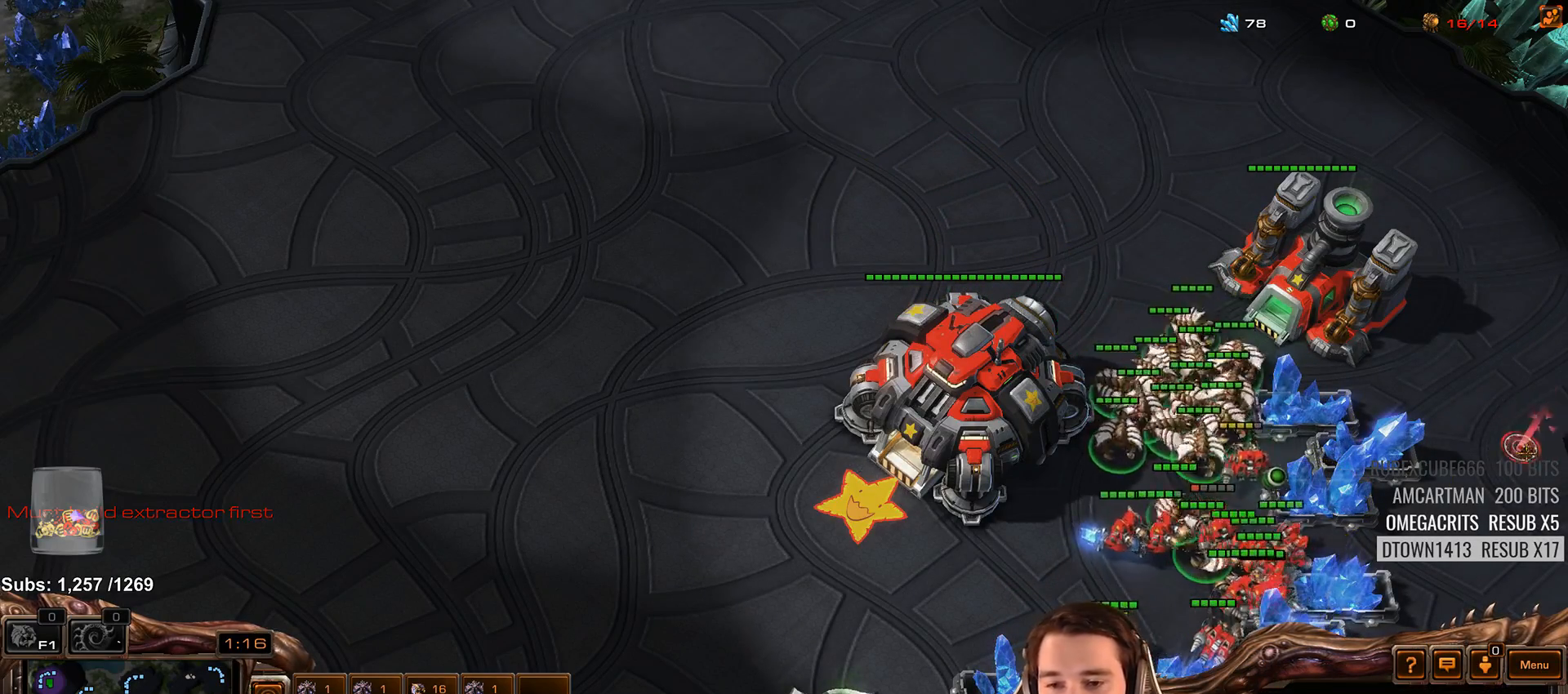
{"keys": [], "events": [[33, "a", "up"], [150, "a", "down"], [267, "a", "up"], [383, "a", "down"], [483, "a", "up"]]}
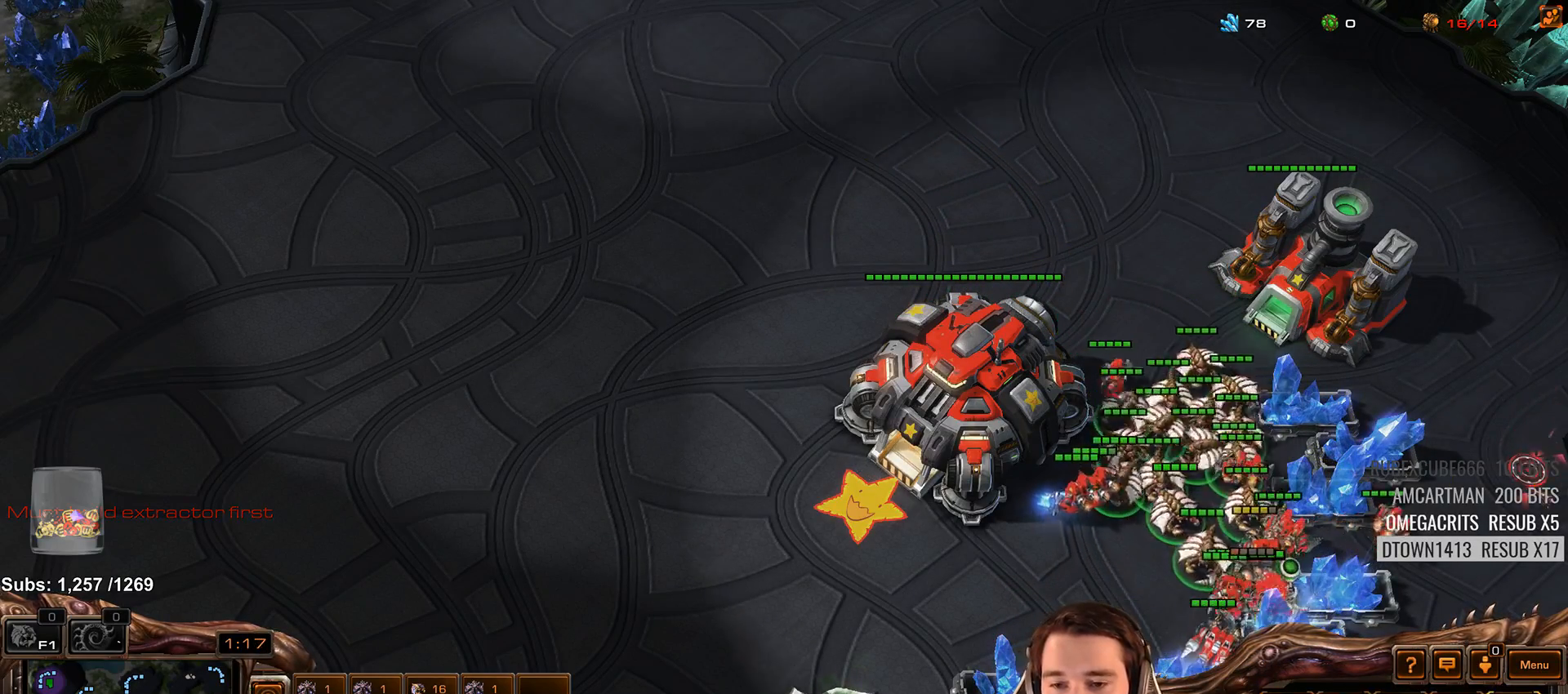
{"keys": [], "events": [[100, "a", "down"], [200, "a", "up"], [317, "a", "down"], [417, "a", "up"]]}
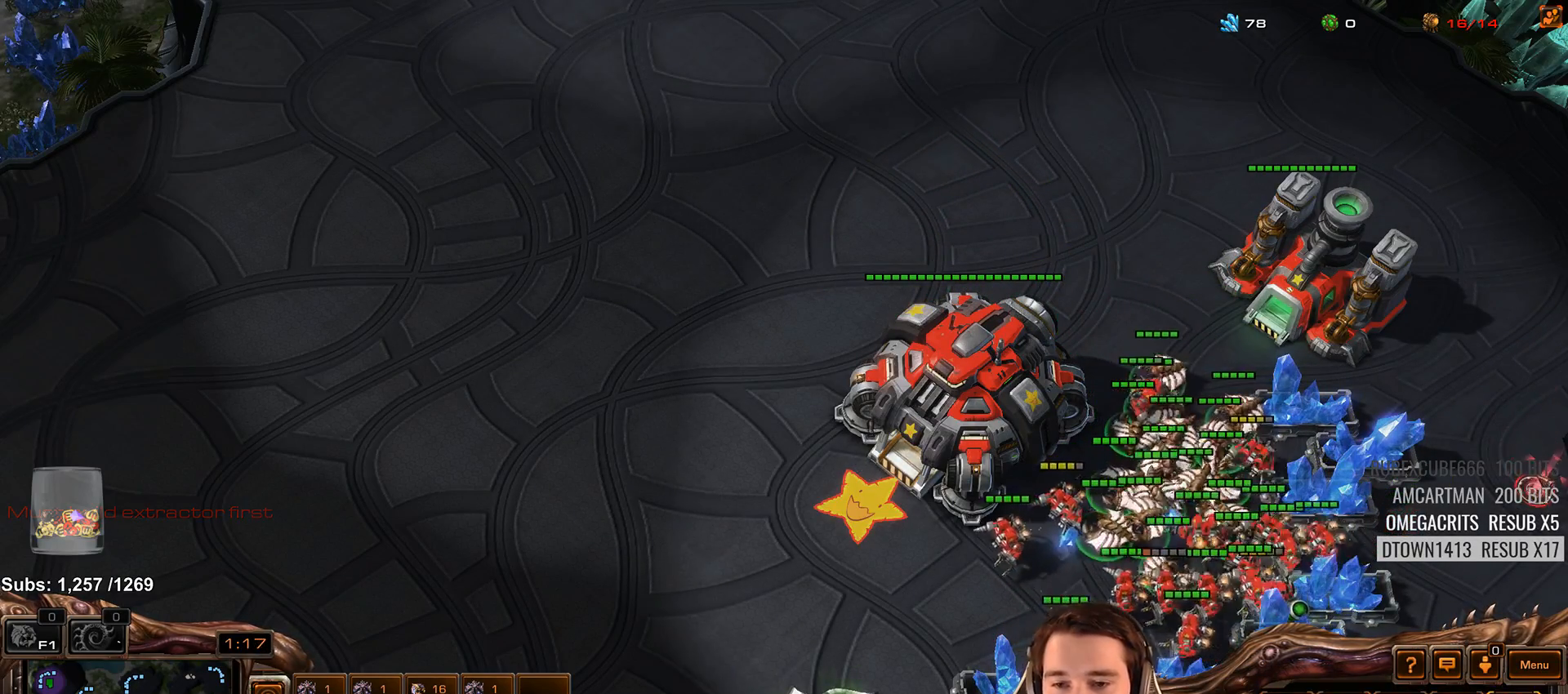
{"keys": [], "events": [[50, "a", "down"], [117, "a", "up"]]}
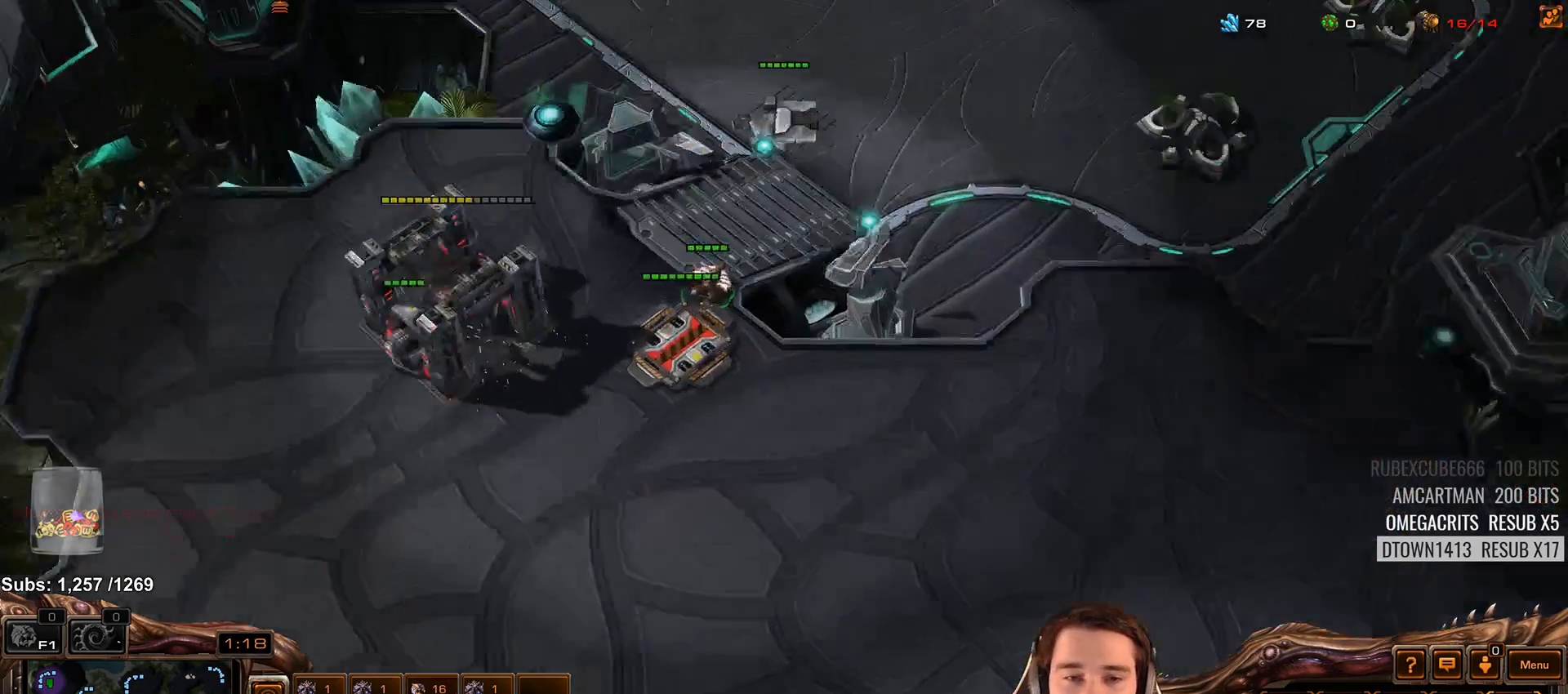
{"keys": [], "events": [[17, "3", "down"], [83, "3", "up"]]}
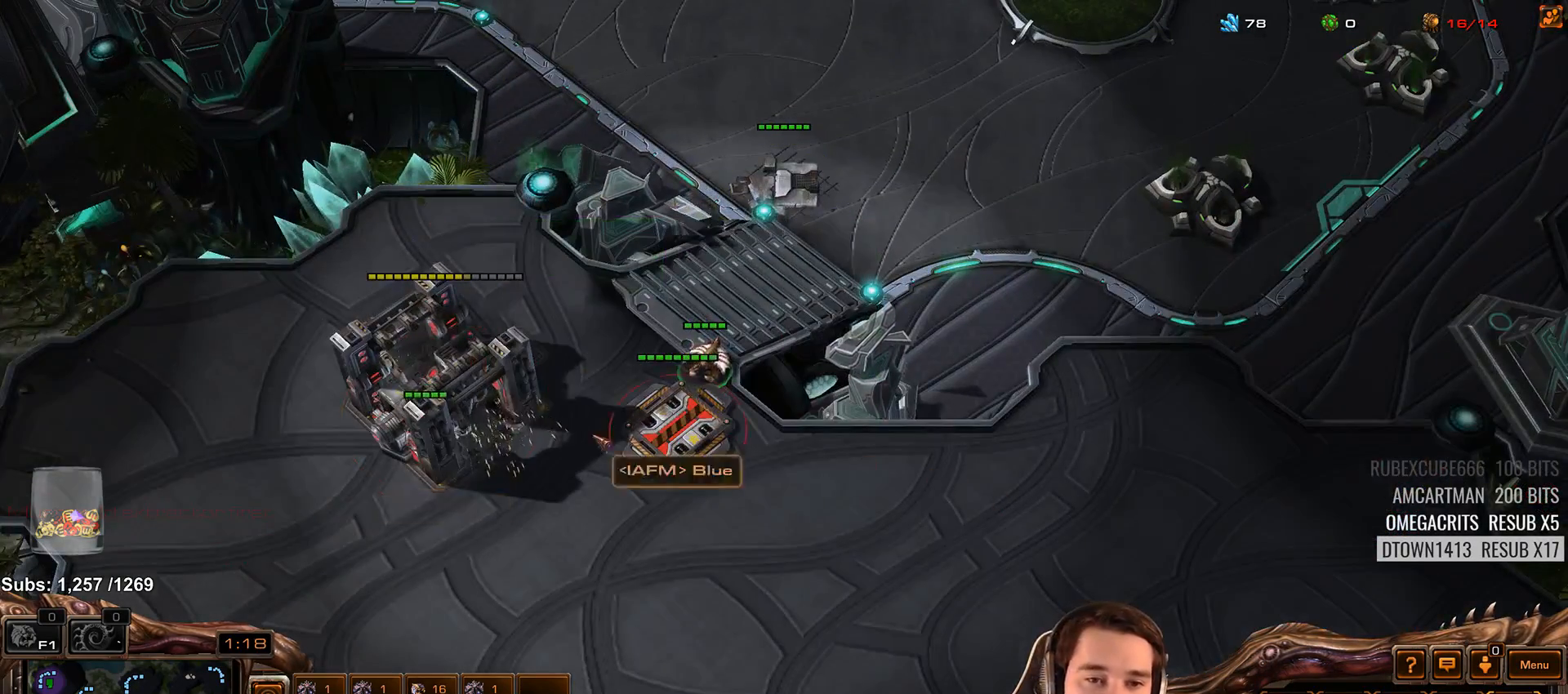
{"keys": [], "events": []}
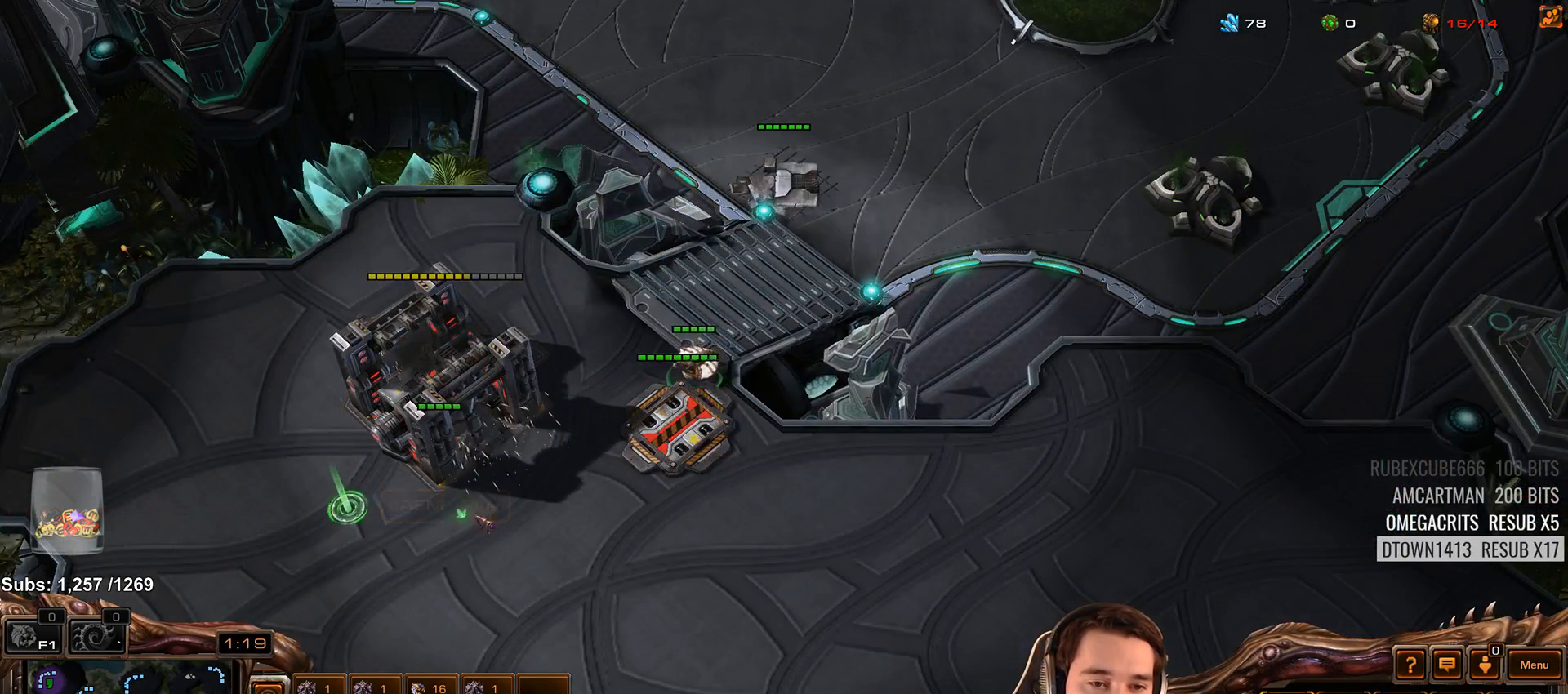
{"keys": [], "events": []}
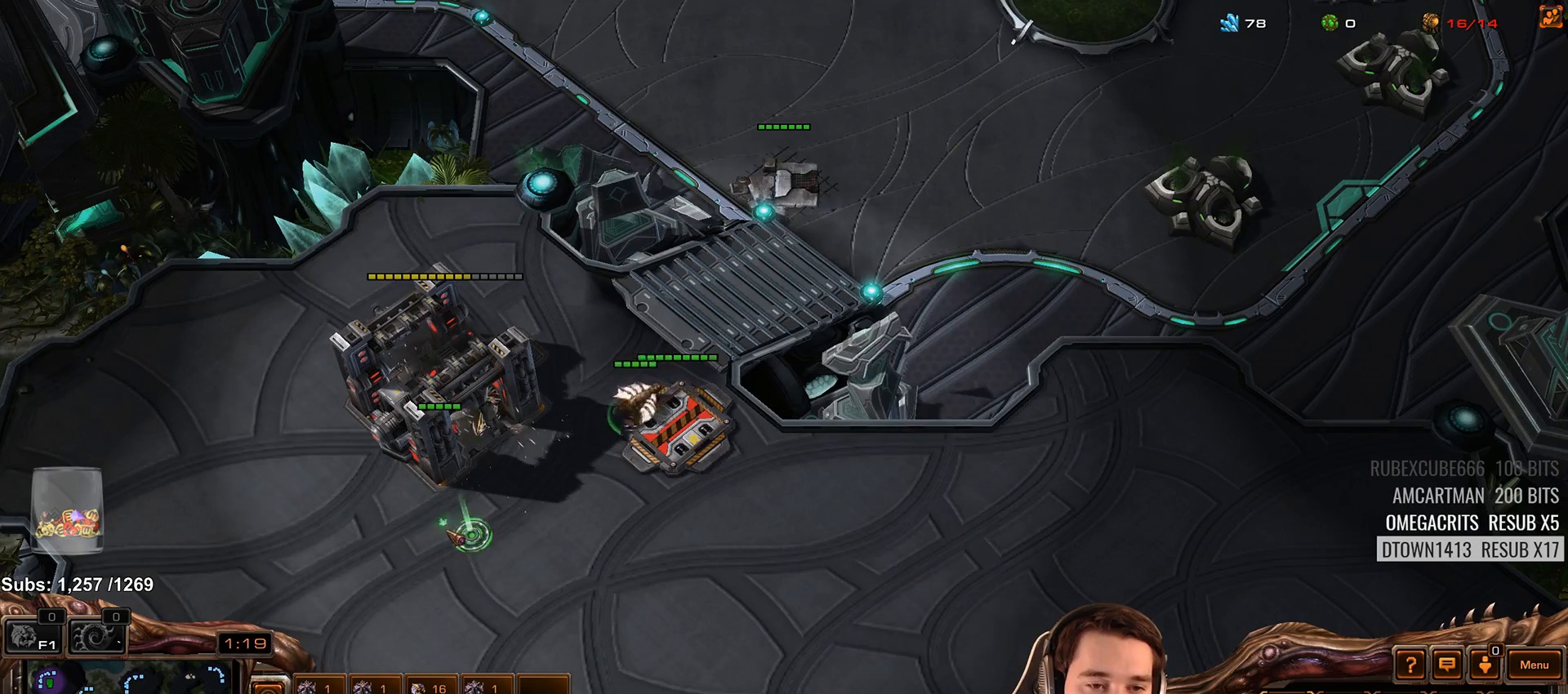
{"keys": [], "events": [[67, "shift", "down"], [100, "a", "down"], [167, "a", "up"], [217, "shift", "up"]]}
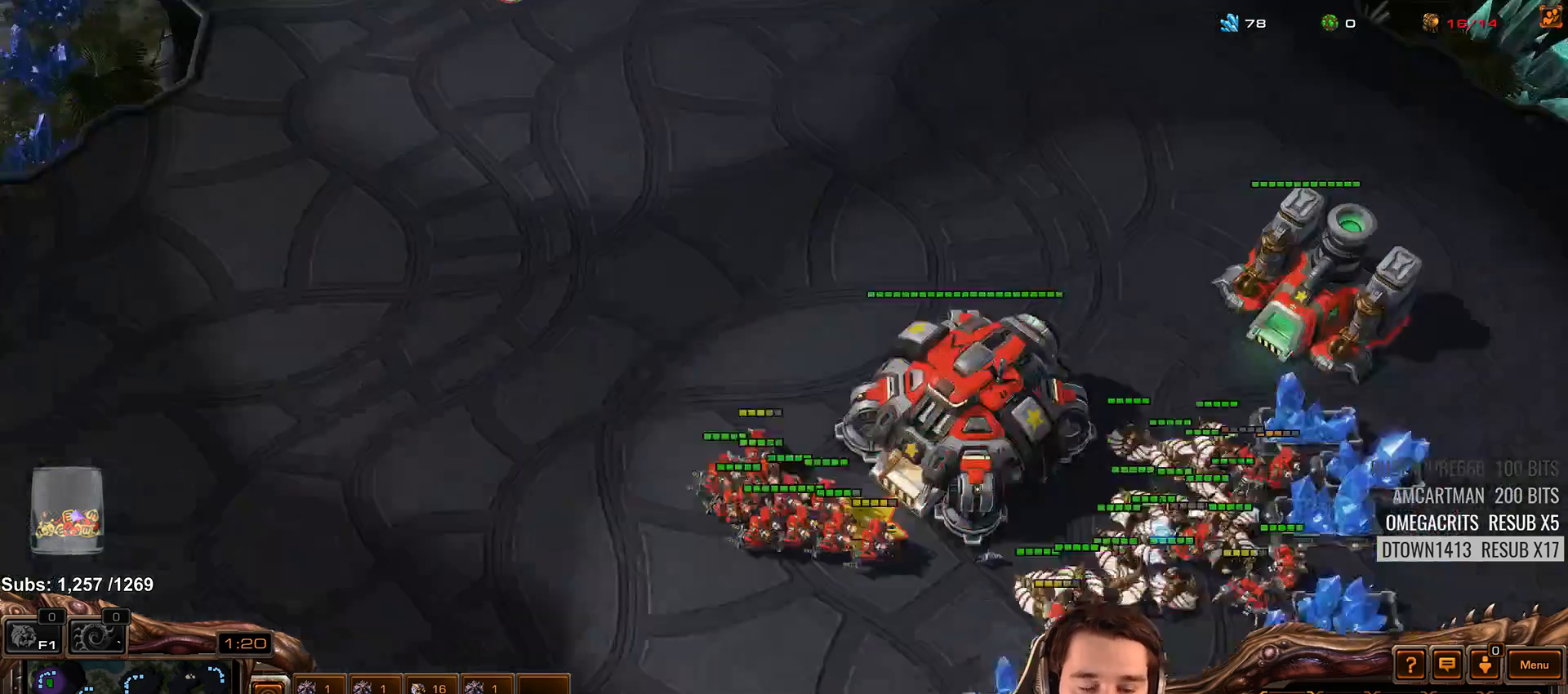
{"keys": [], "events": [[50, "shift", "down"], [117, "shift", "up"]]}
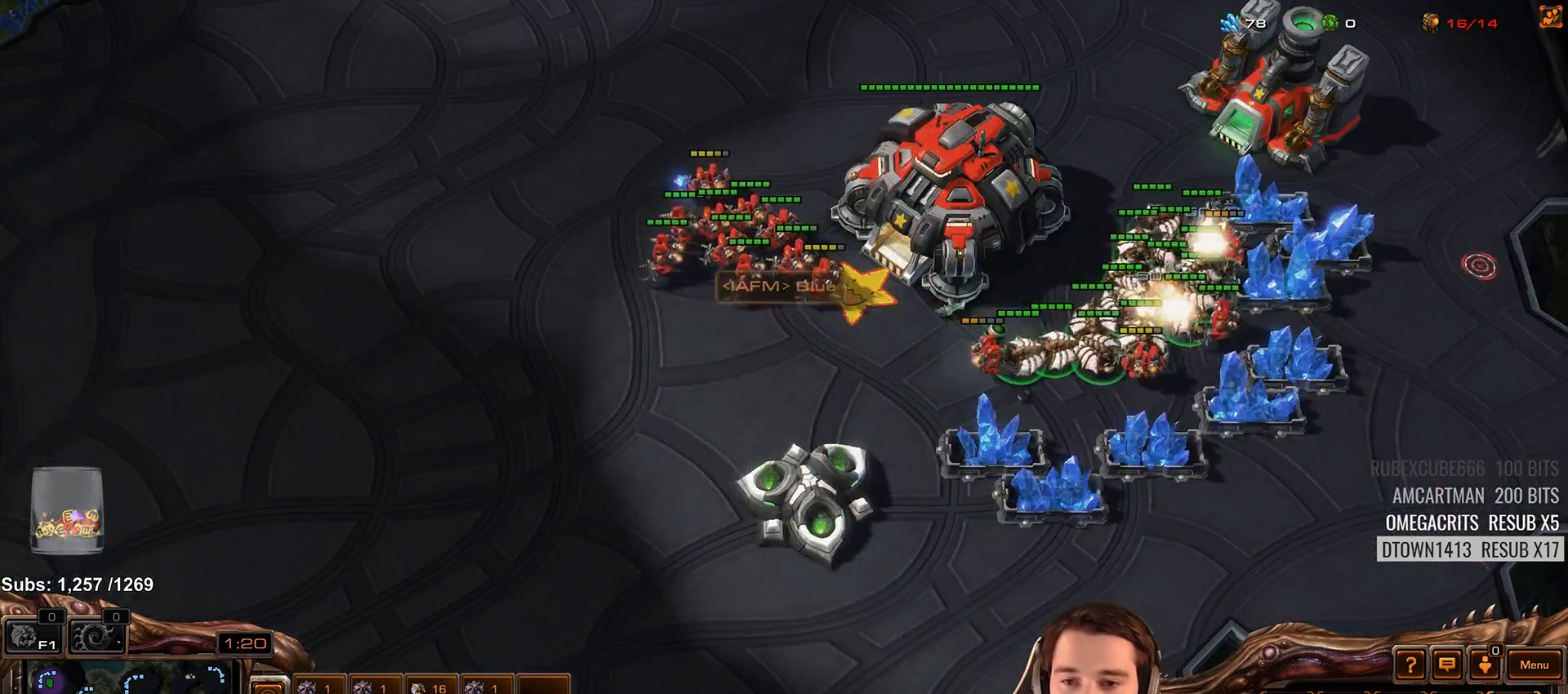
{"keys": [], "events": [[250, "a", "down"], [317, "a", "up"]]}
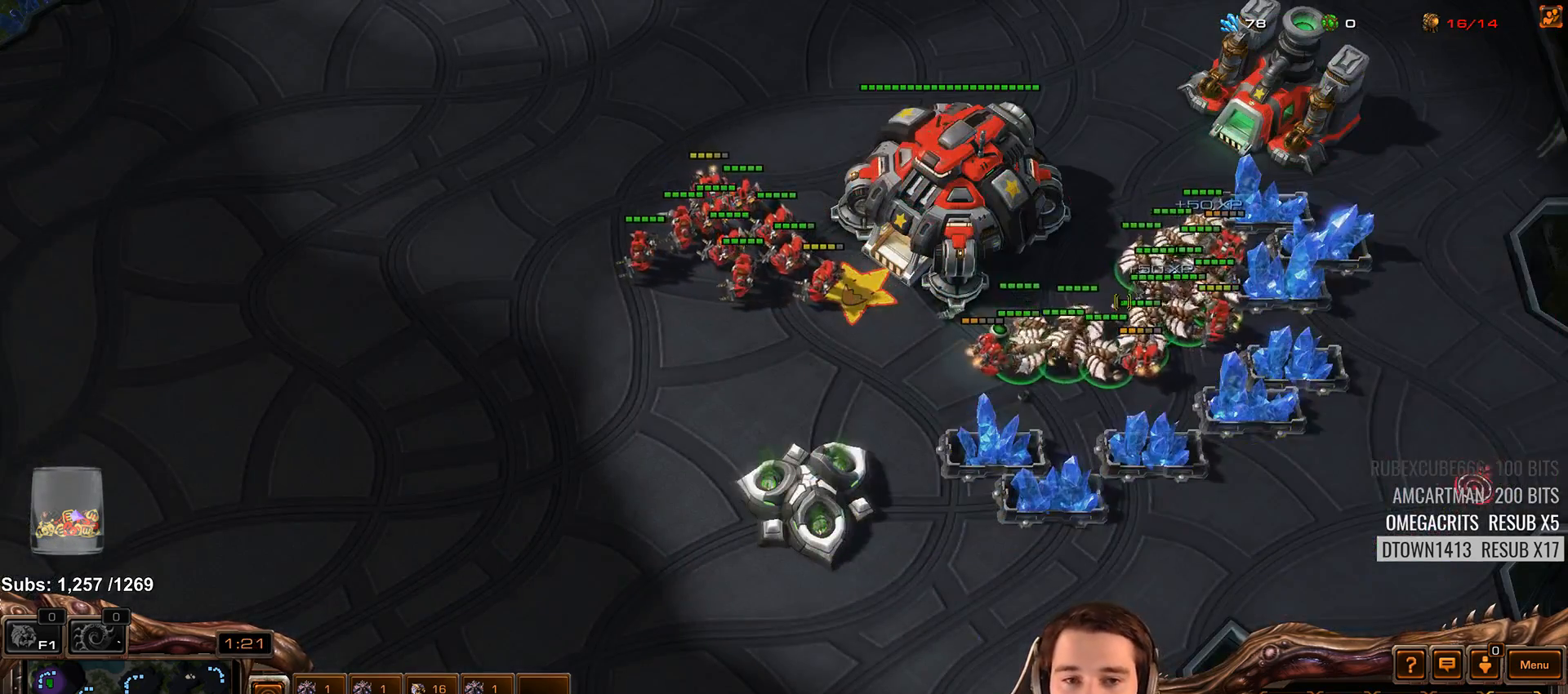
{"keys": ["shift"], "events": [[200, "shift", "down"], [267, "shift", "up"], [483, "shift", "down"]]}
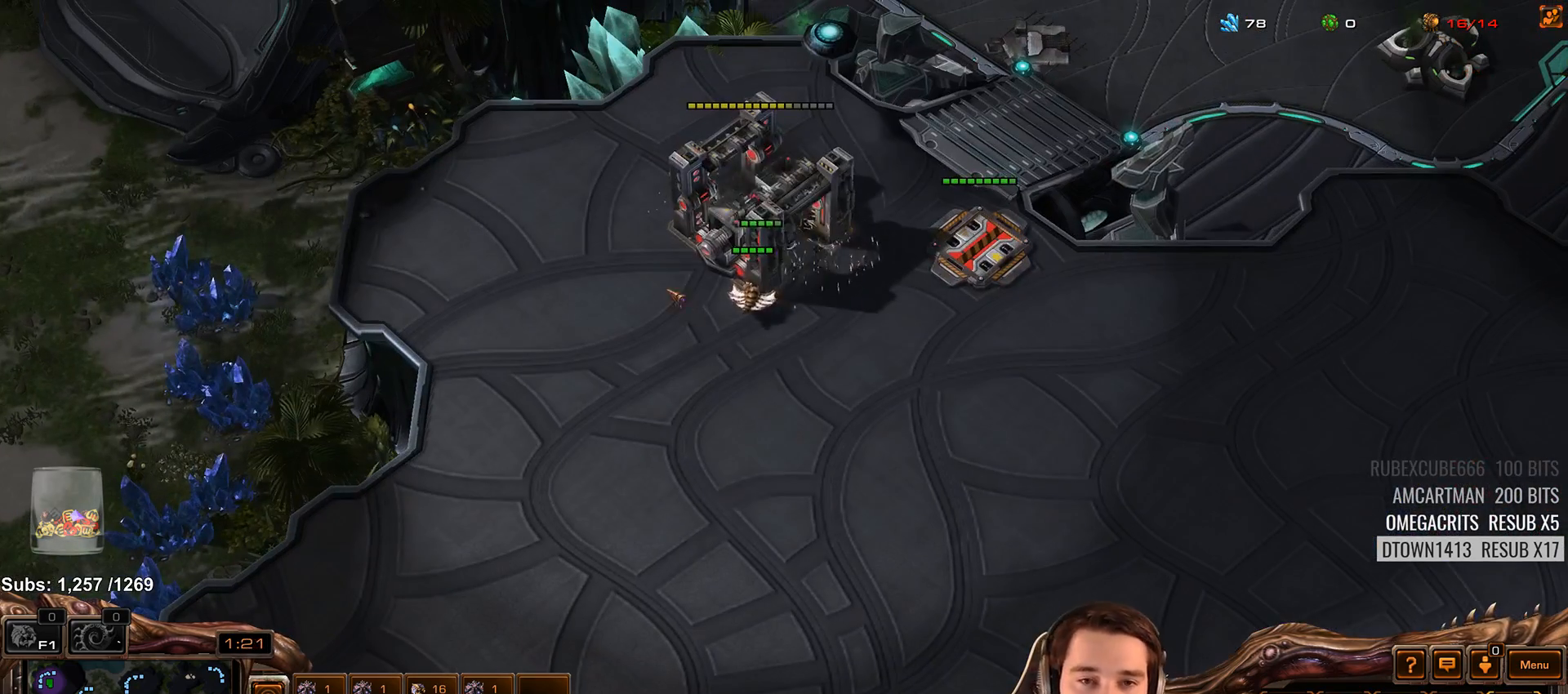
{"keys": [], "events": [[50, "shift", "up"]]}
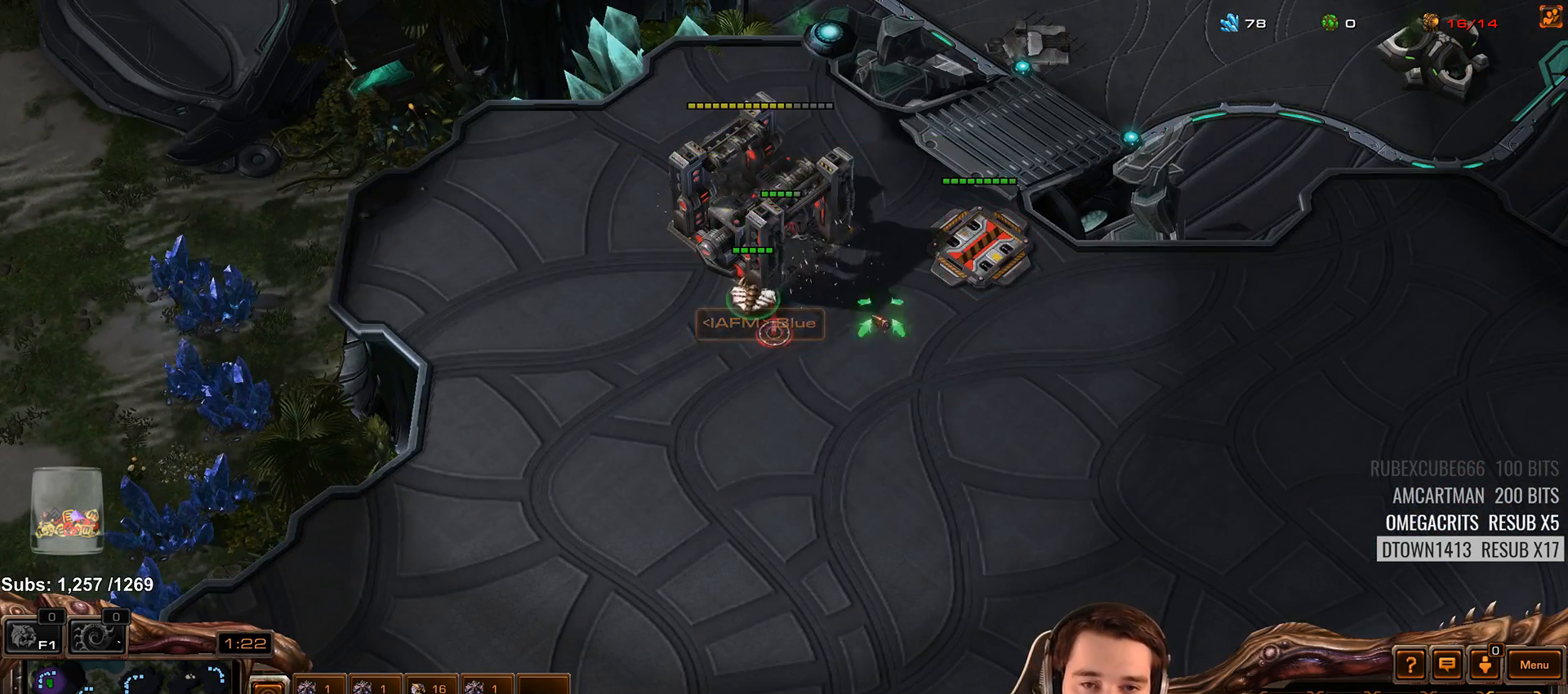
{"keys": ["a", "shift"], "events": [[417, "shift", "down"], [483, "a", "down"]]}
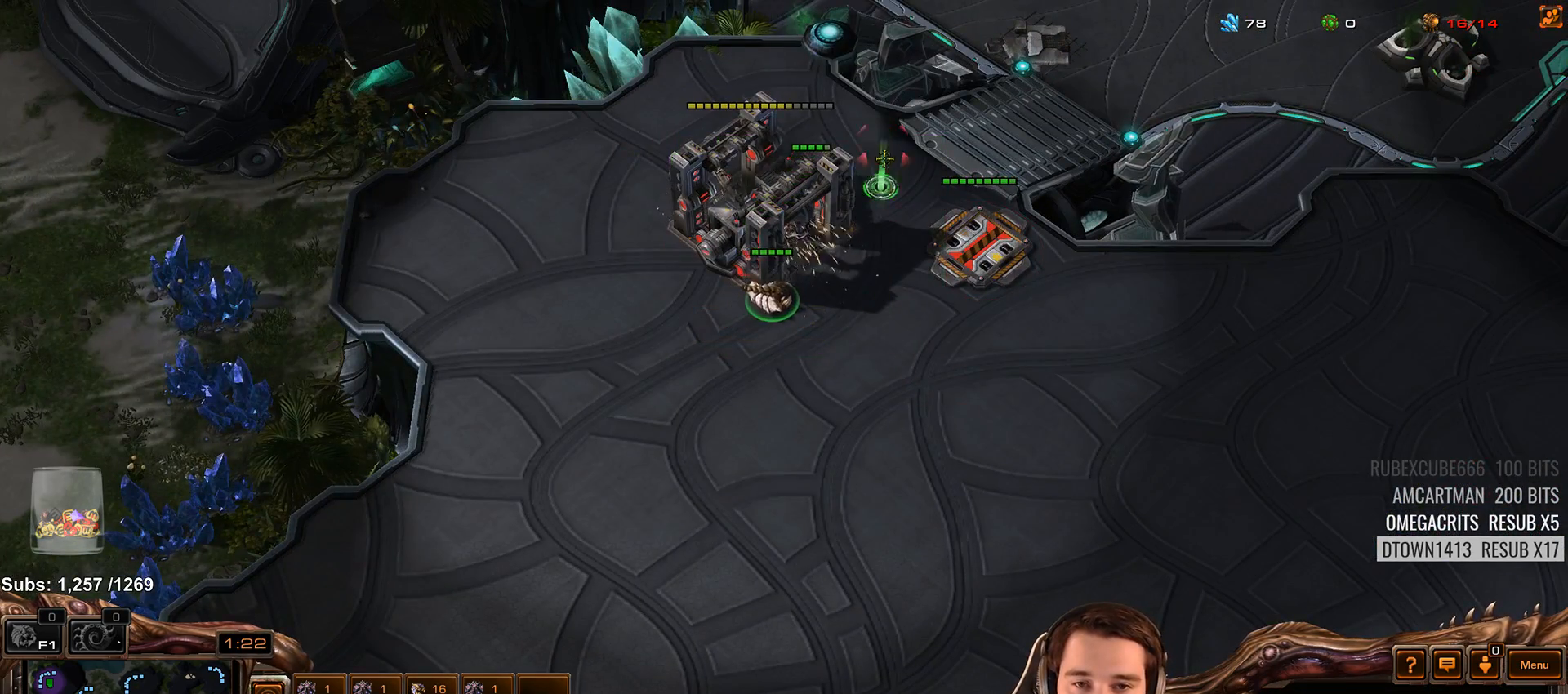
{"keys": [], "events": [[33, "a", "up"], [67, "shift", "up"], [350, "shift", "down"], [433, "shift", "up"]]}
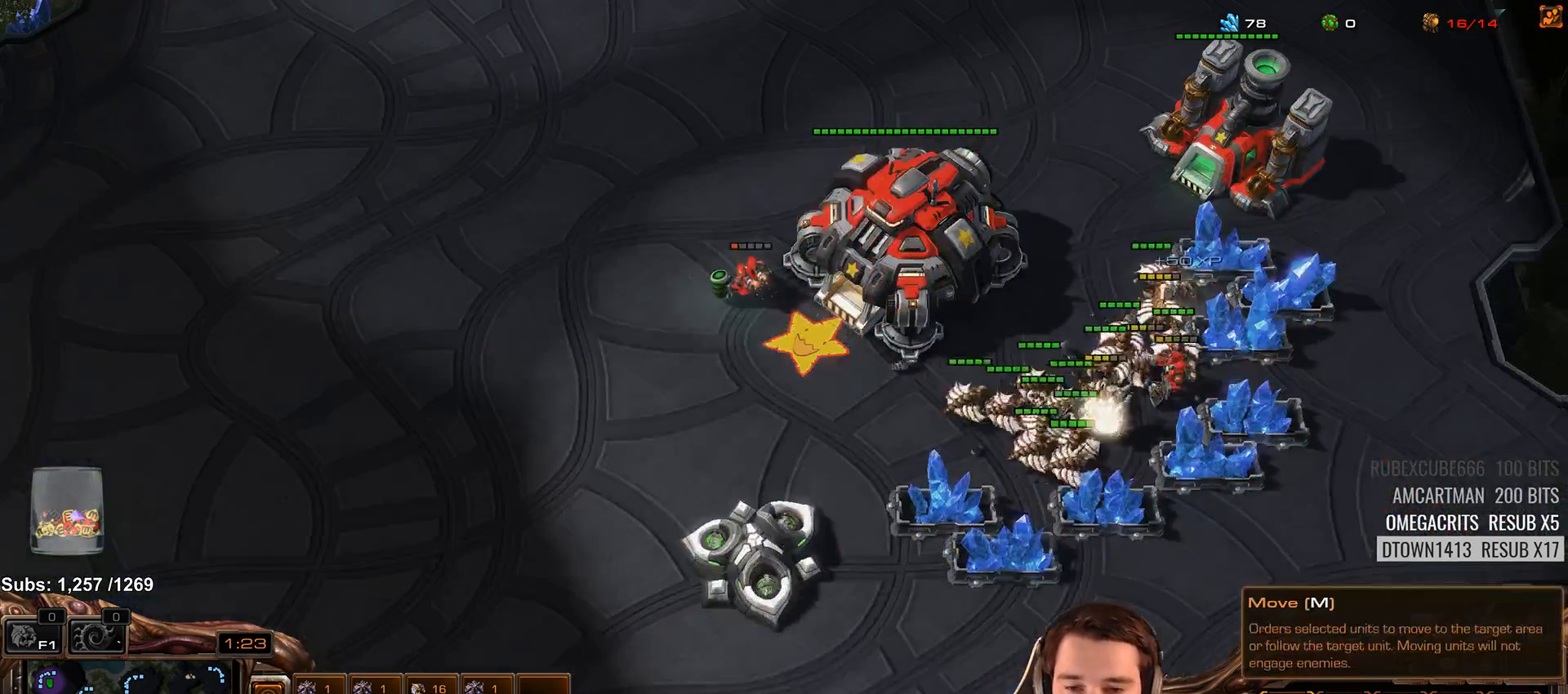
{"keys": [], "events": []}
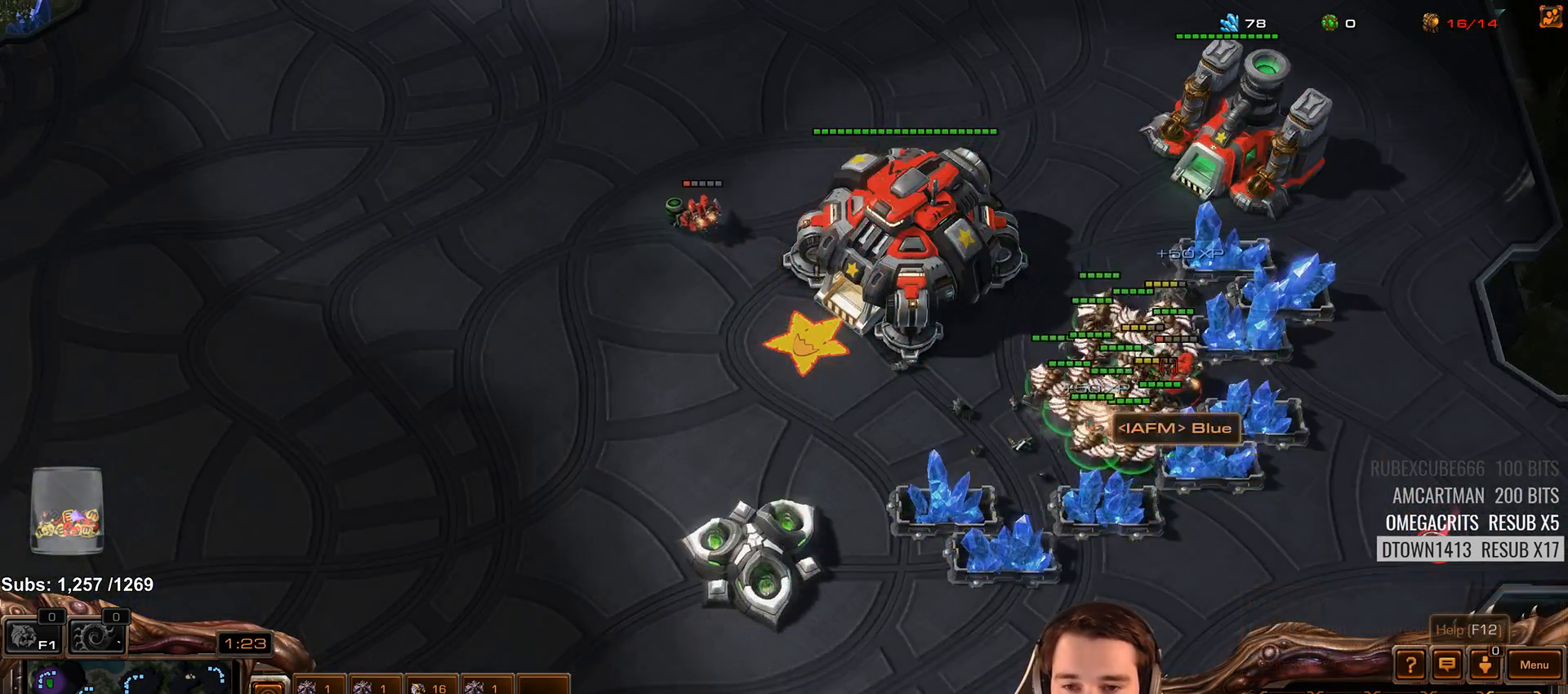
{"keys": [], "events": [[183, "ctrl", "down"], [367, "3", "down"], [467, "3", "up"], [467, "ctrl", "up"]]}
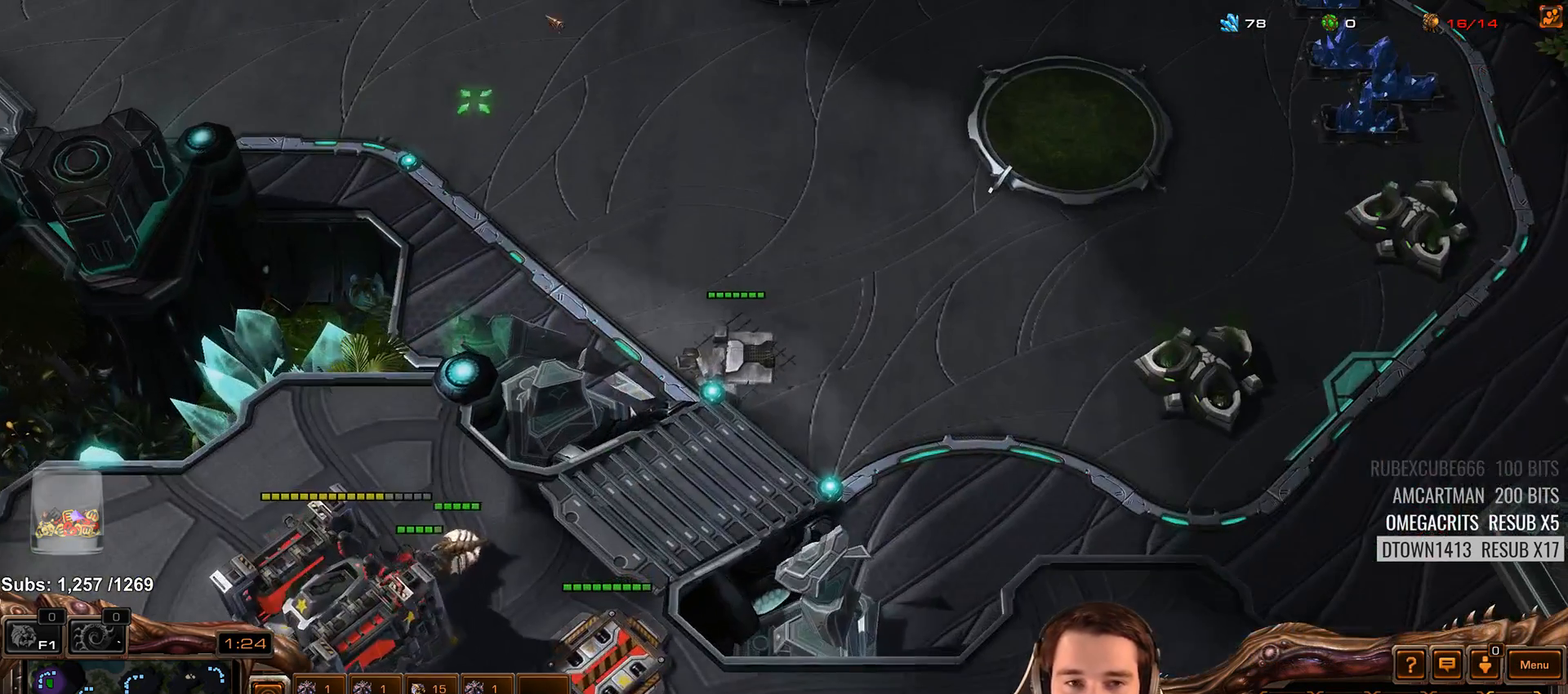
{"keys": [], "events": [[100, "ctrl", "down"], [133, "3", "down"], [200, "ctrl", "up"], [217, "3", "up"]]}
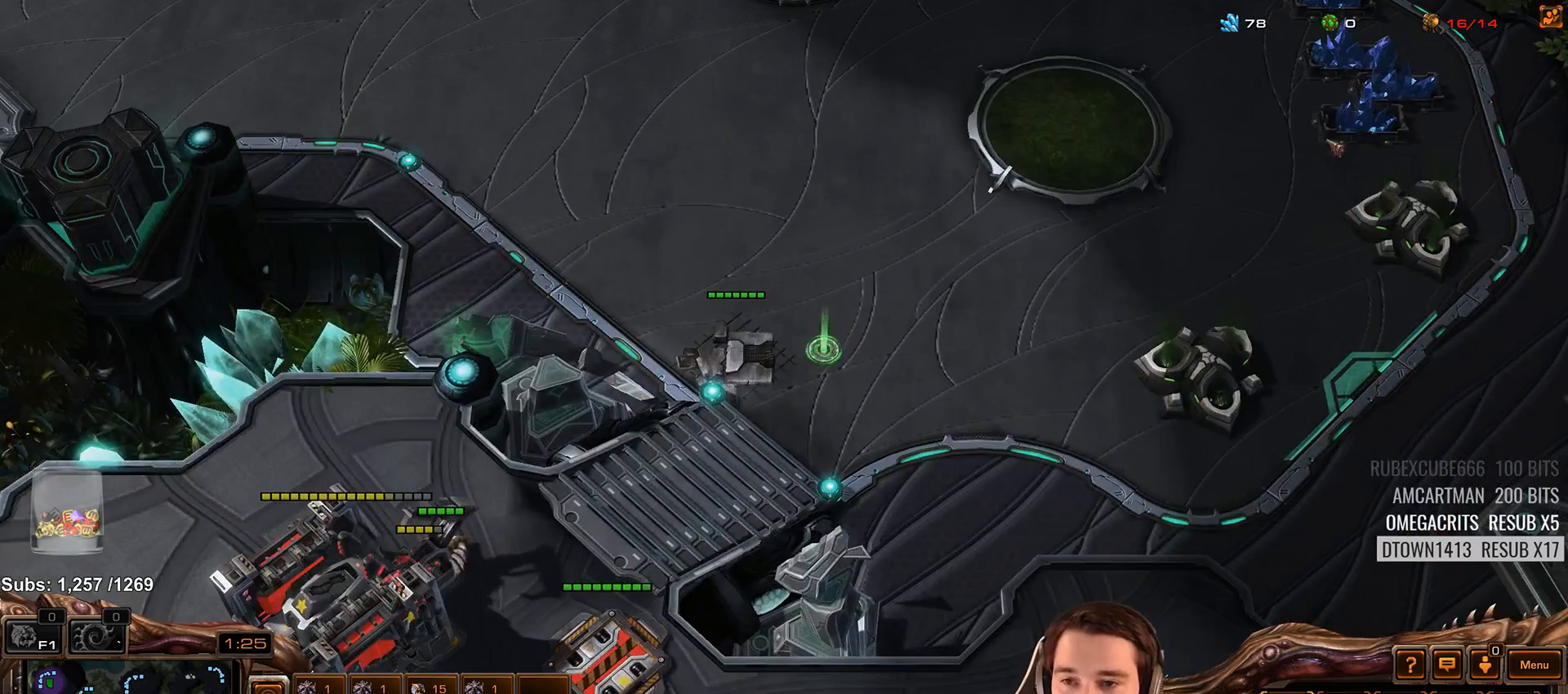
{"keys": [], "events": [[400, "shift", "down"], [467, "shift", "up"]]}
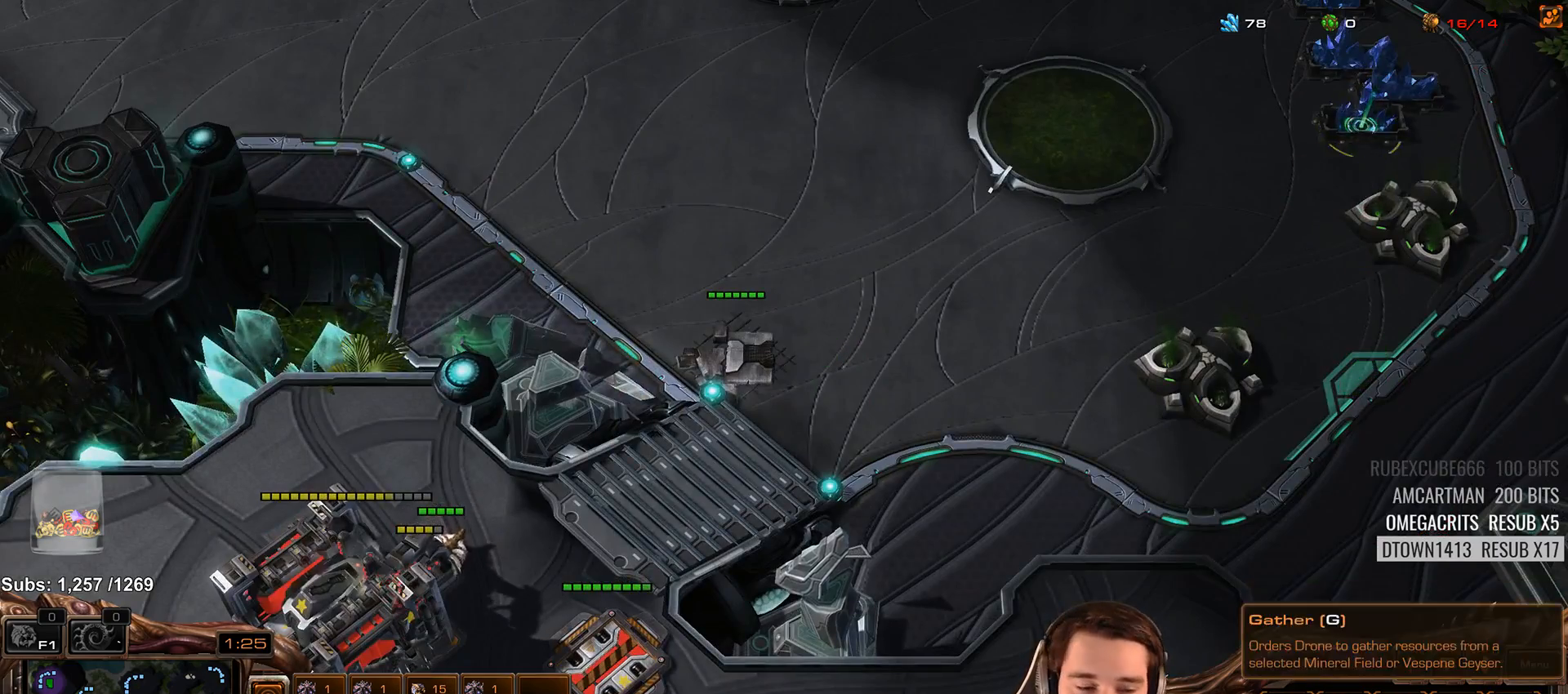
{"keys": [], "events": [[250, "3", "down"], [333, "3", "up"]]}
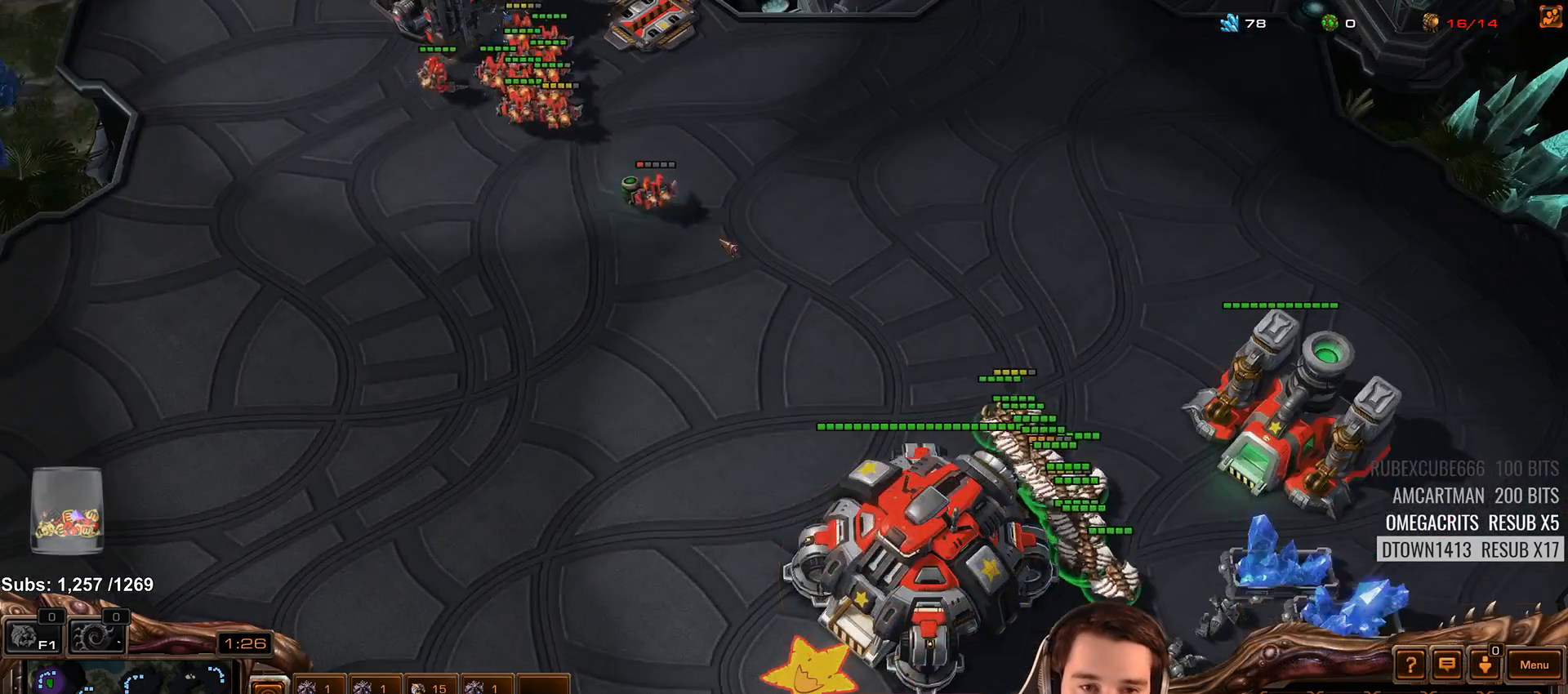
{"keys": [], "events": [[350, "shift", "down"], [417, "shift", "up"]]}
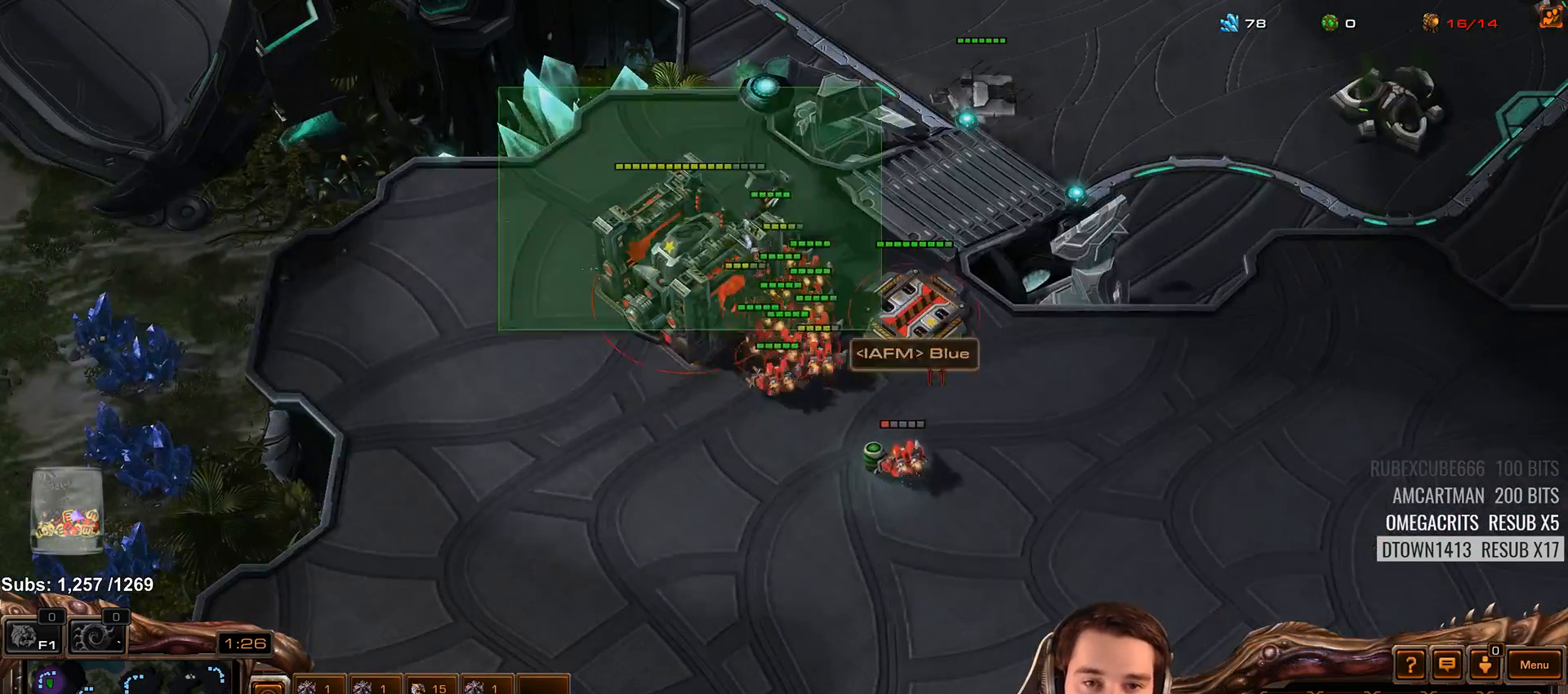
{"keys": [], "events": []}
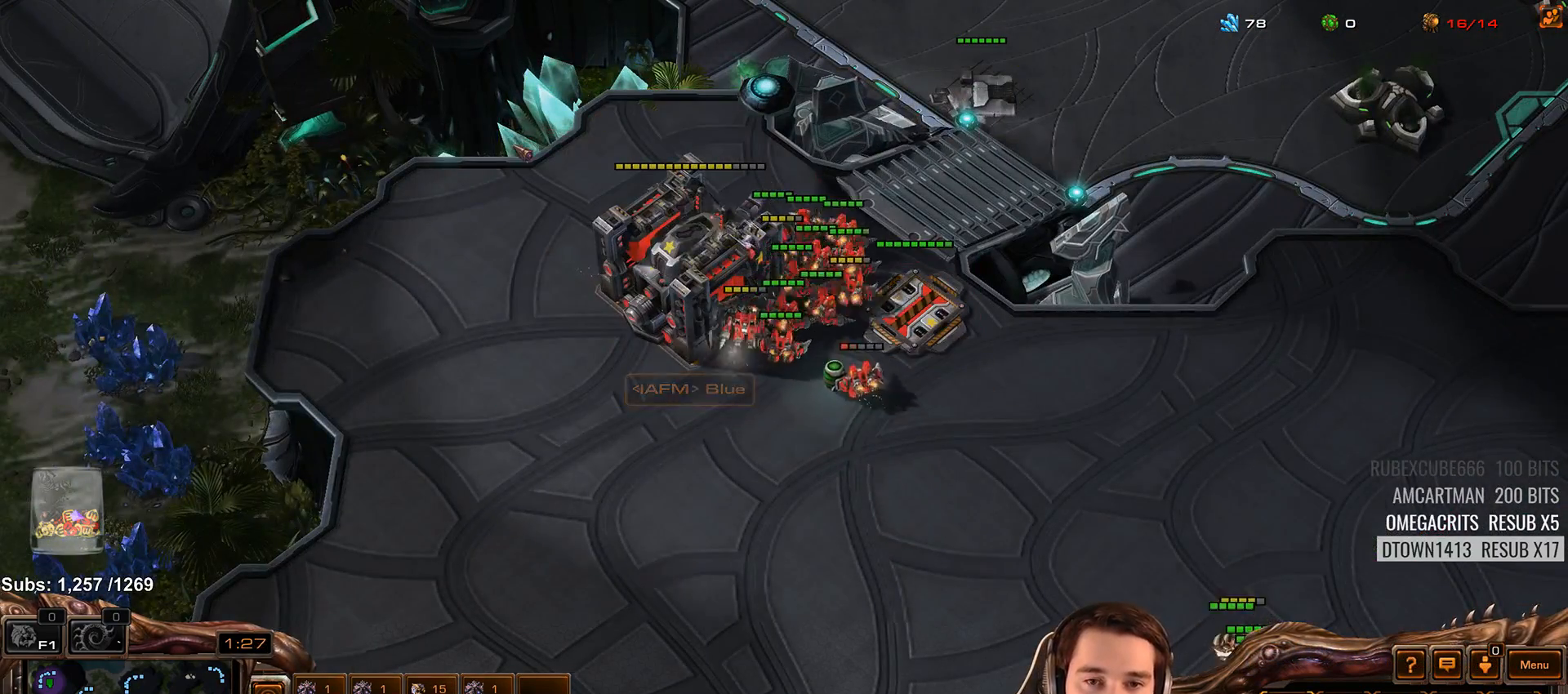
{"keys": [], "events": []}
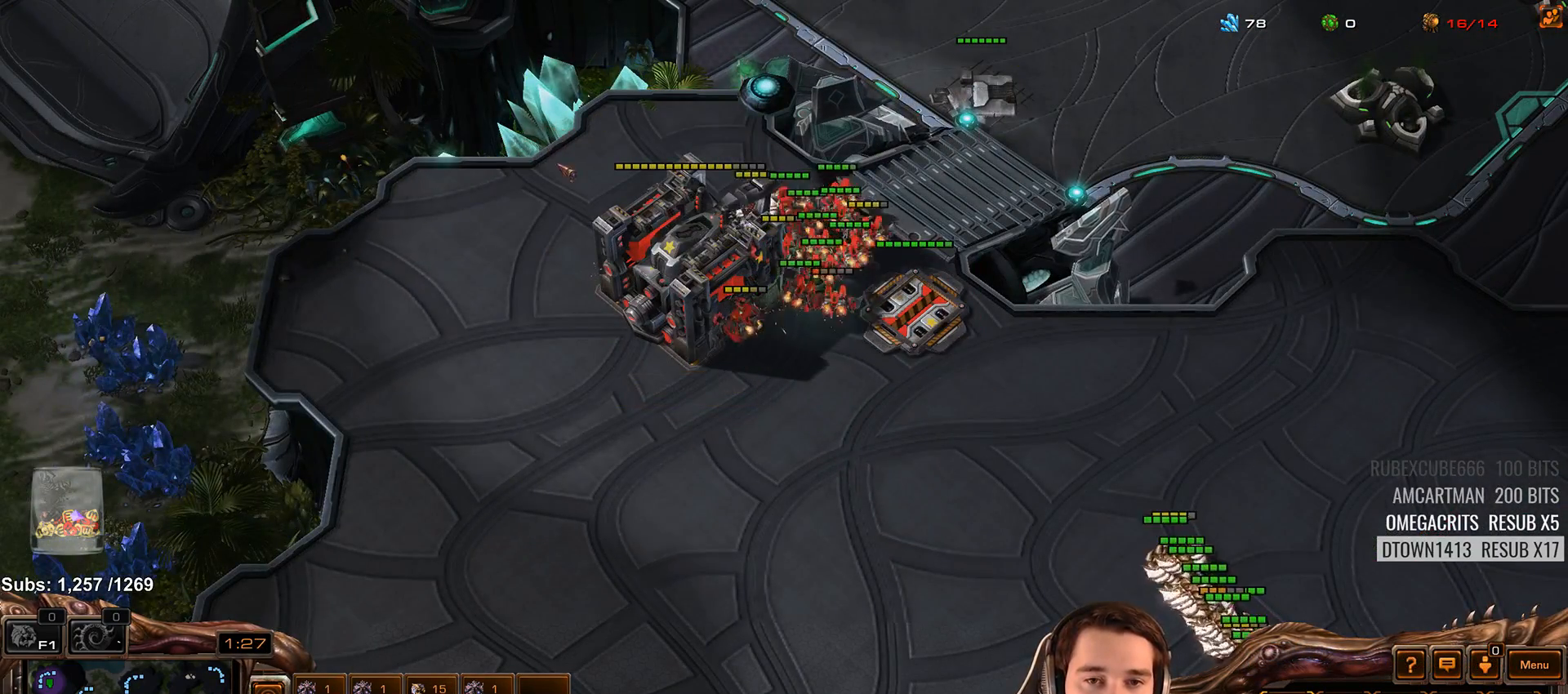
{"keys": [], "events": []}
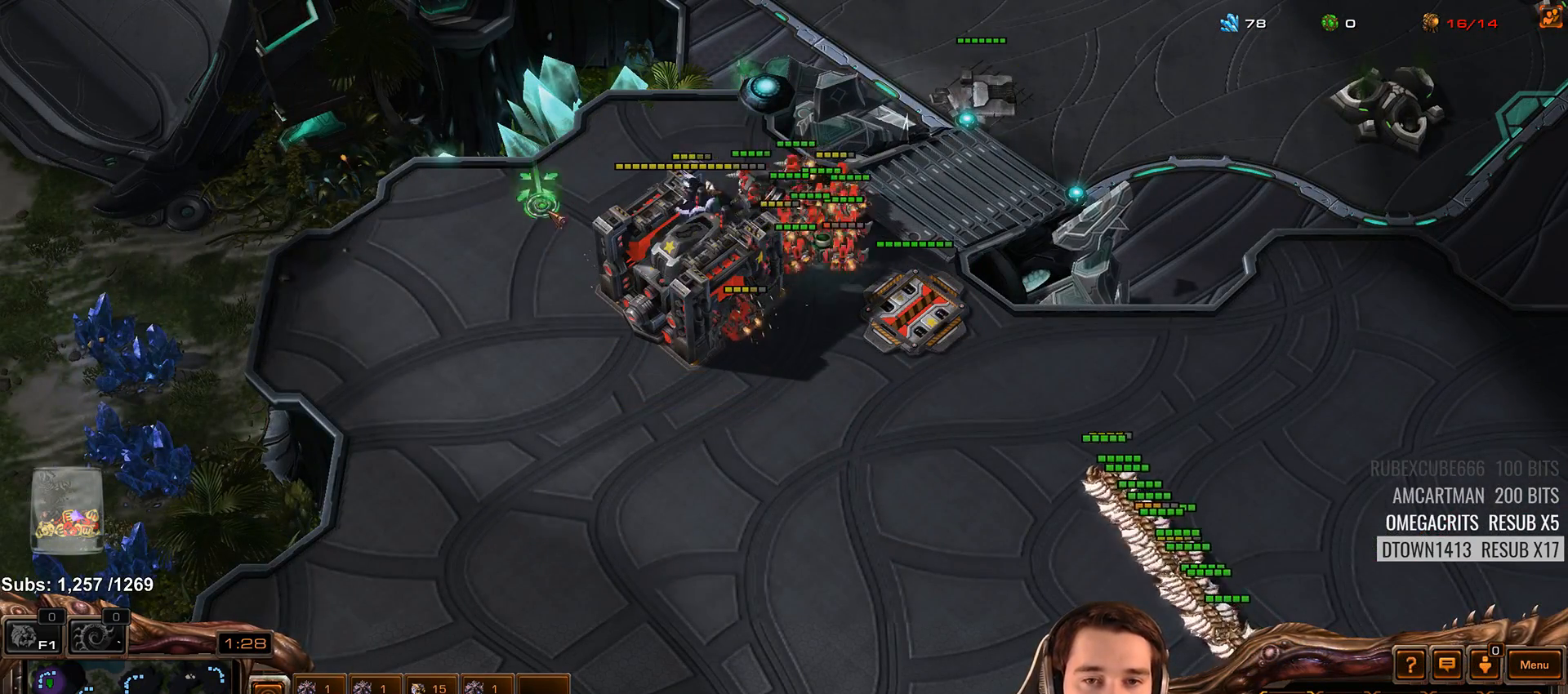
{"keys": [], "events": []}
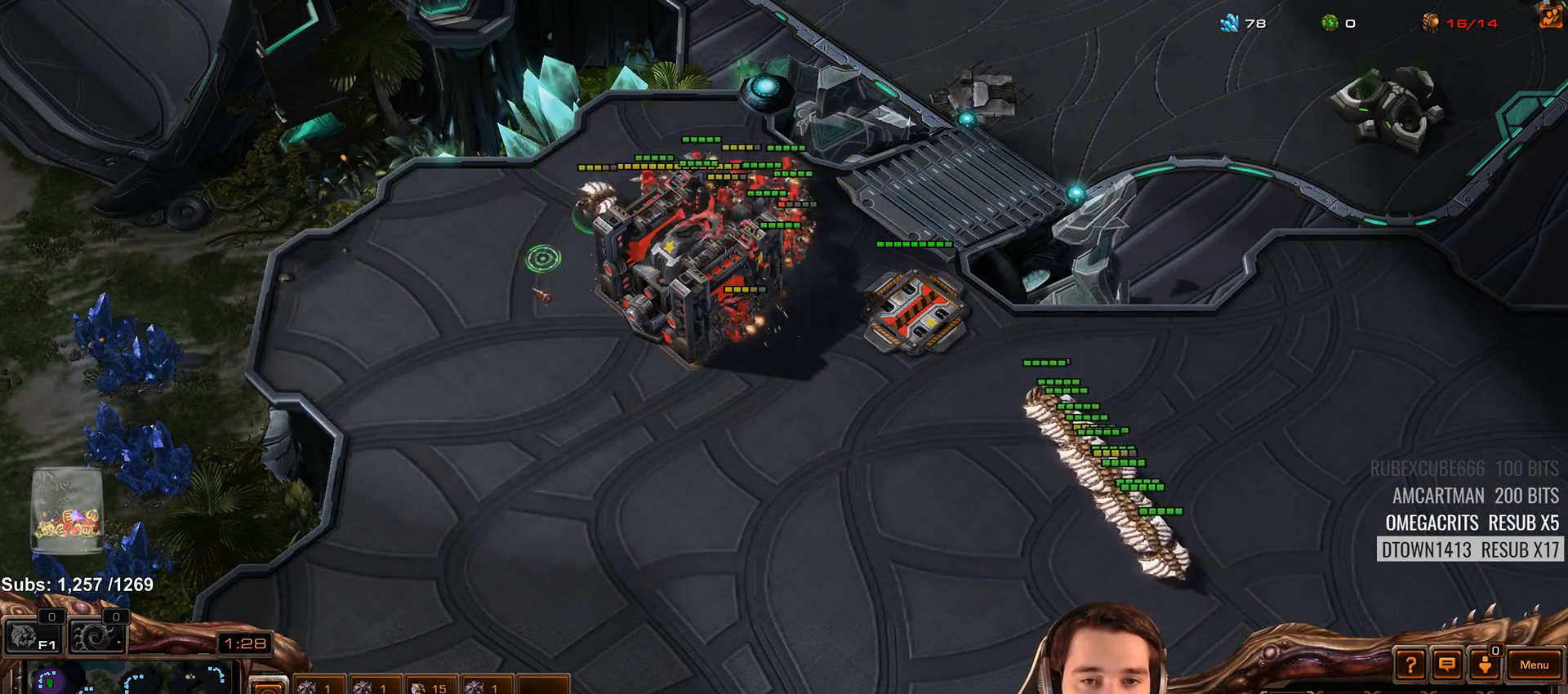
{"keys": [], "events": []}
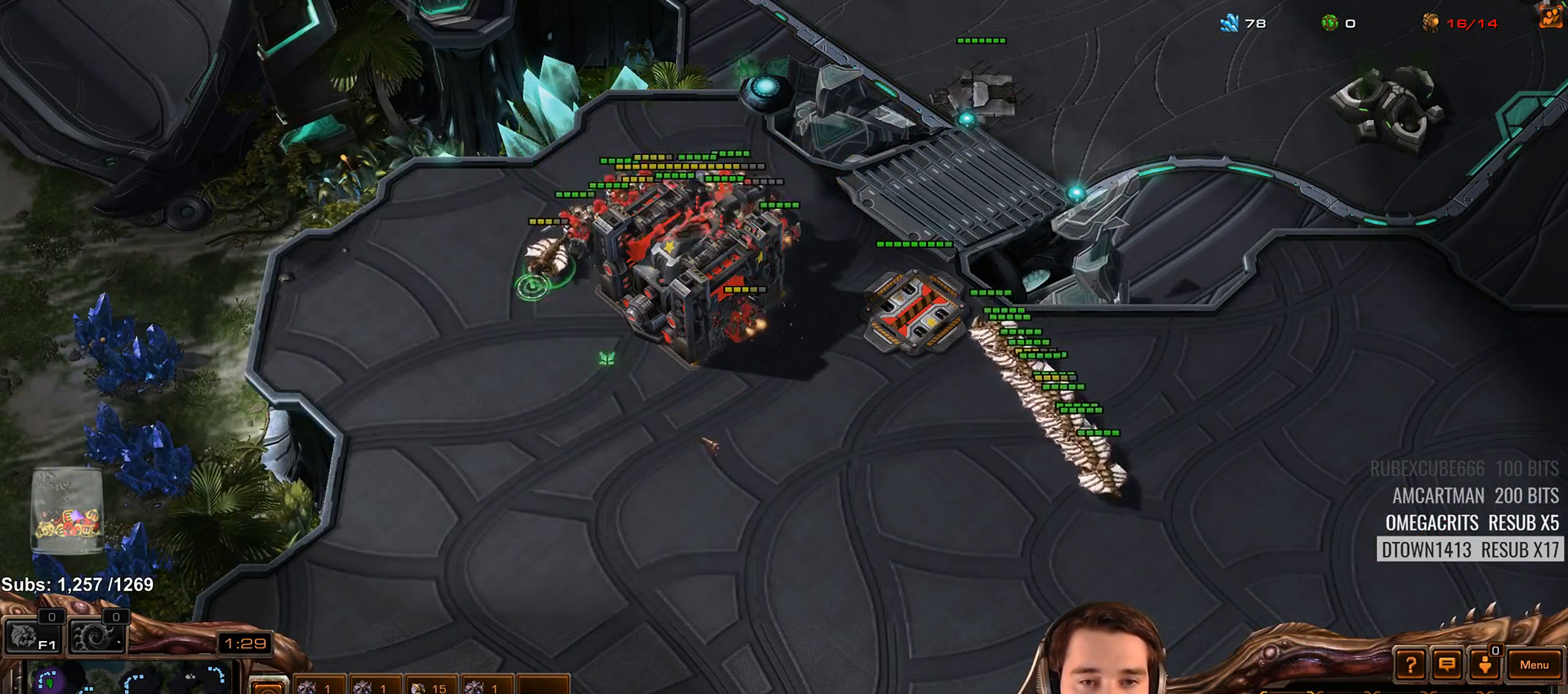
{"keys": [], "events": [[433, "shift", "down"], [483, "shift", "up"]]}
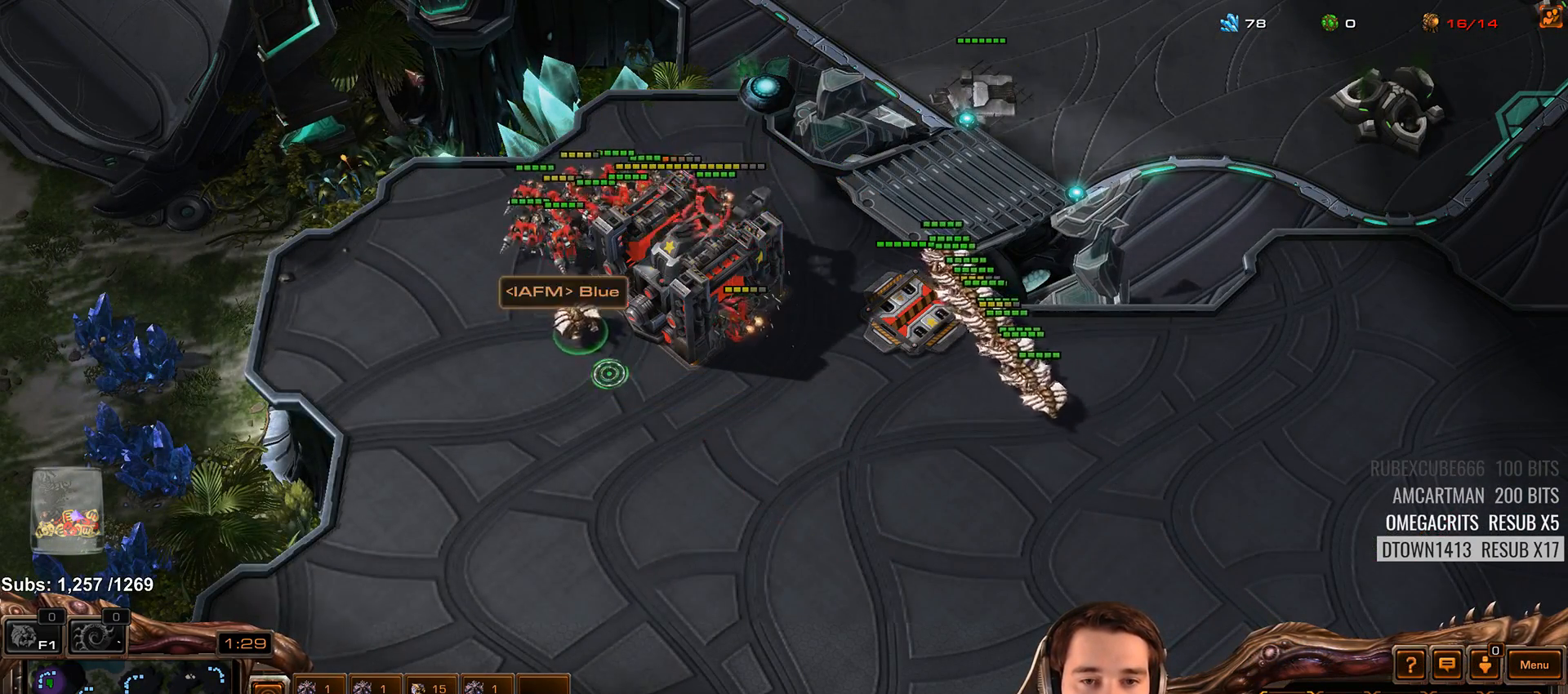
{"keys": [], "events": []}
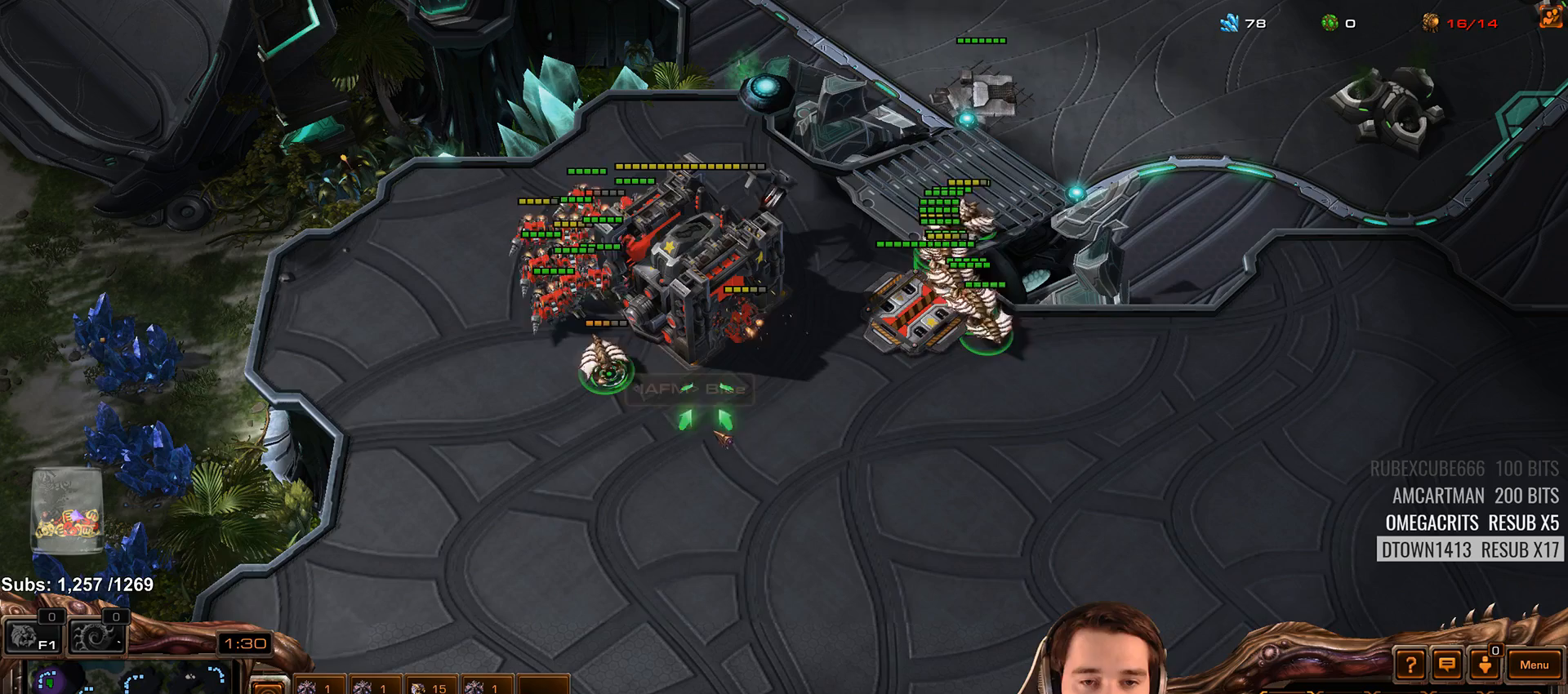
{"keys": [], "events": []}